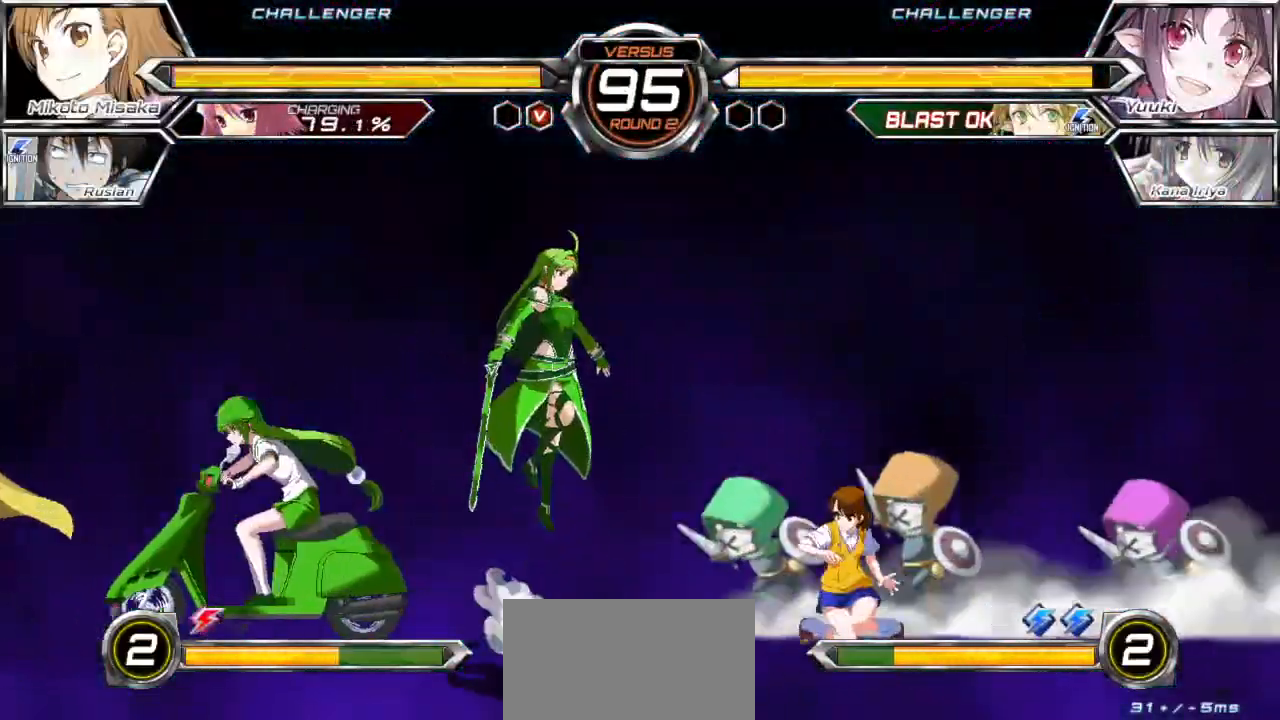
Gameplay with a controller (arcade stick); each line is a JSON object with the inputs held at the frame after it (dt_ms = milliseconds from this image to that frame). "events" lists button and stick changes between this image and that frame as [ms after this image, input, new state], when the widget could be followed in between. Not read: L3 R3.
{"dt_ms": 500, "buttons": [], "left_stick": "down-left", "events": [[433, "left_stick", "down-left"]]}
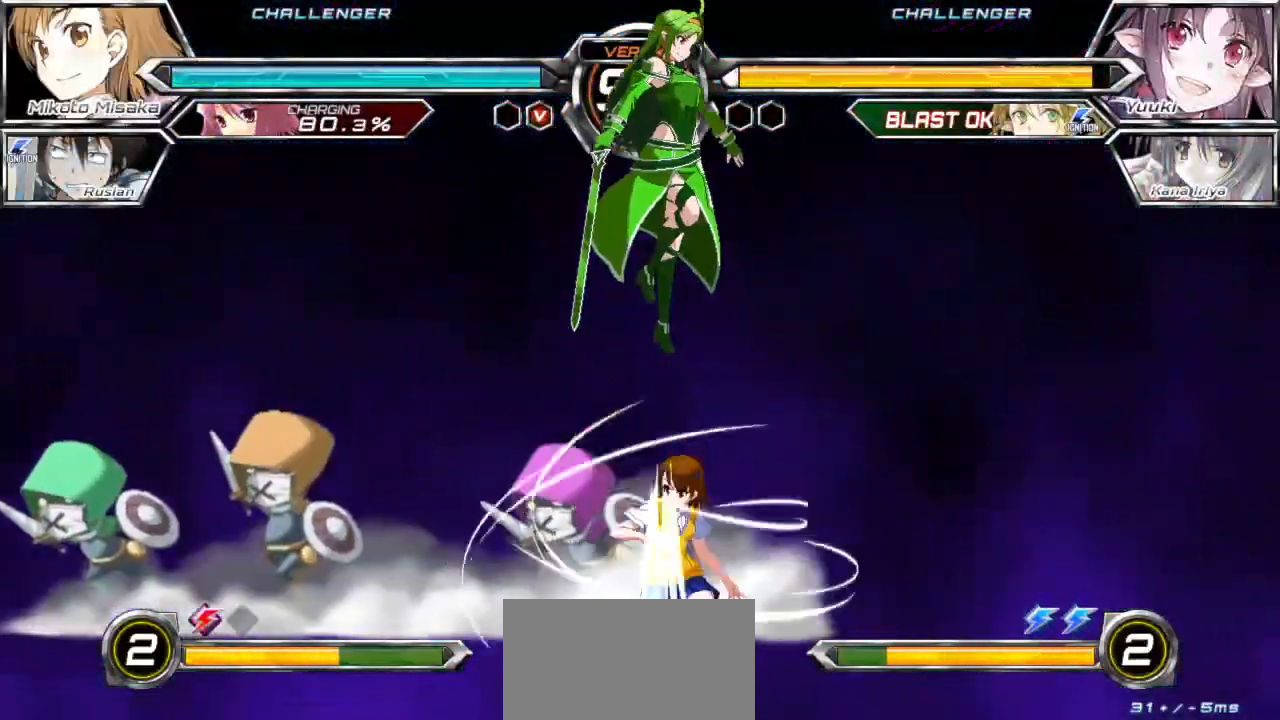
{"dt_ms": 500, "buttons": [], "left_stick": "left", "events": [[233, "left_stick", "left"]]}
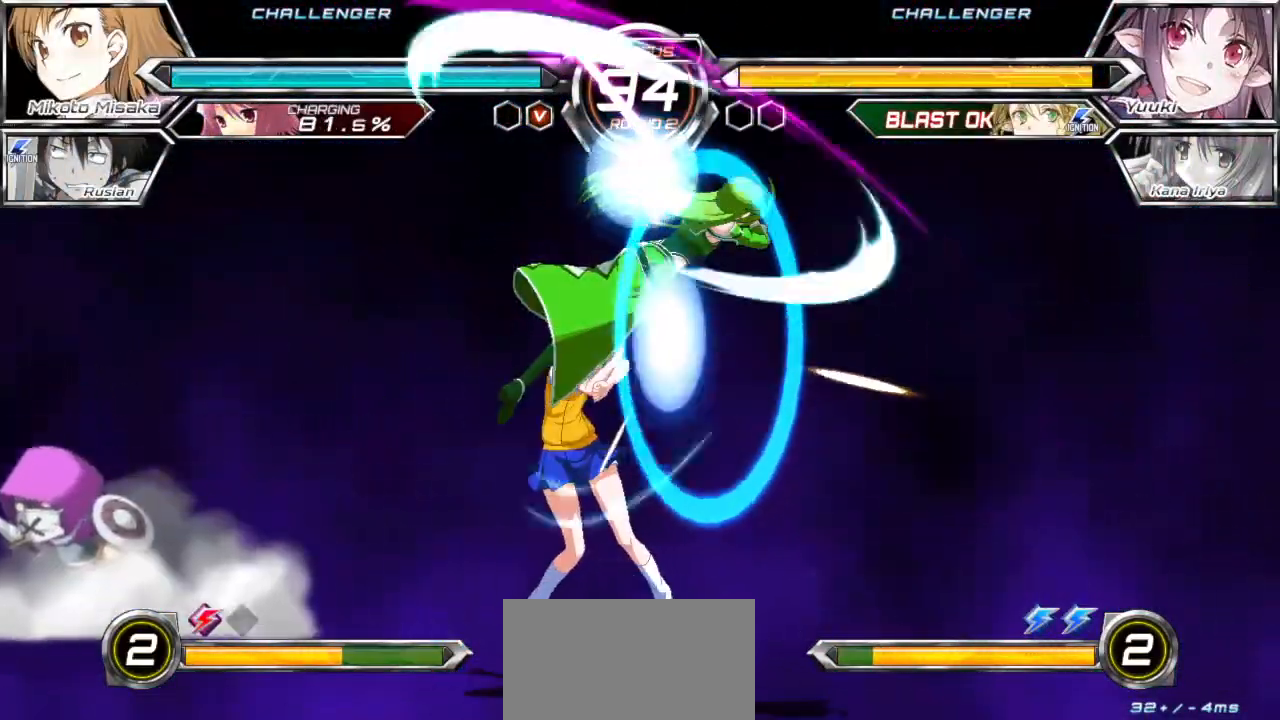
{"dt_ms": 500, "buttons": ["CROSS"], "left_stick": "down-left", "events": [[33, "left_stick", "down-left"], [83, "CROSS", "down"], [183, "CROSS", "up"], [317, "CROSS", "down"], [417, "CROSS", "up"], [483, "CROSS", "down"]]}
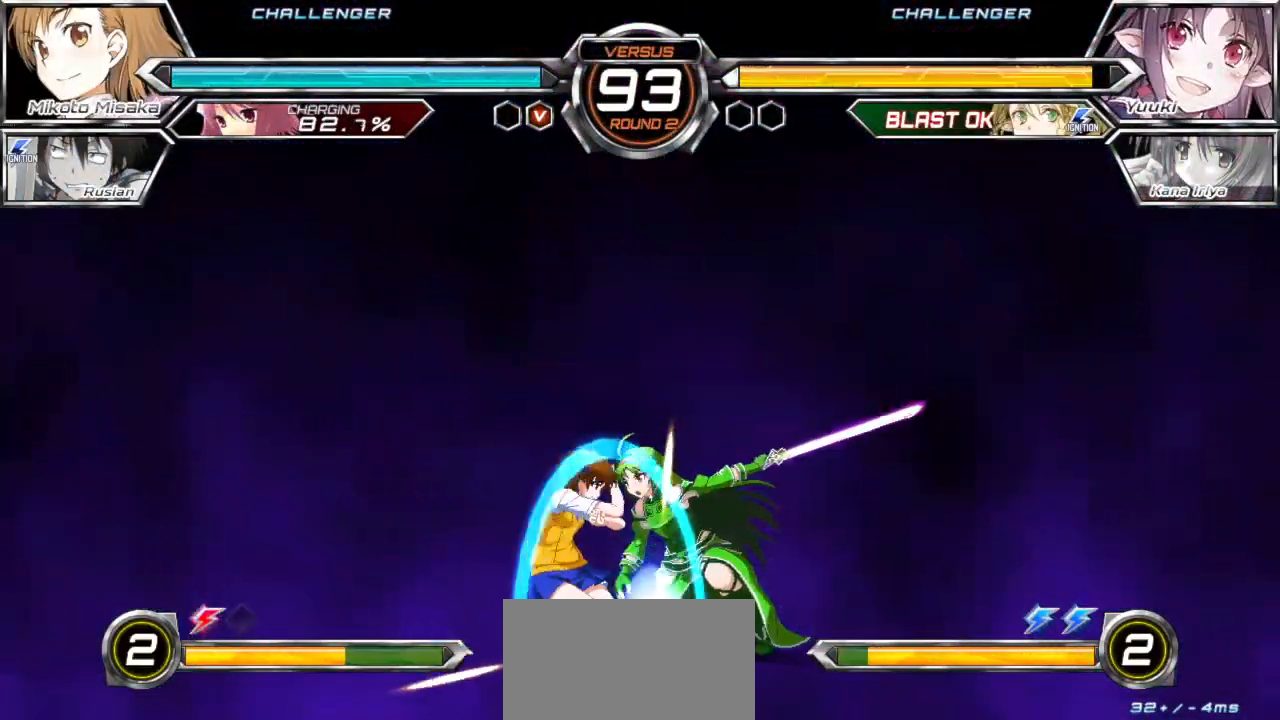
{"dt_ms": 500, "buttons": [], "left_stick": "down-left", "events": [[83, "CROSS", "up"], [150, "CROSS", "down"], [250, "CROSS", "up"], [333, "CROSS", "down"], [450, "CROSS", "up"]]}
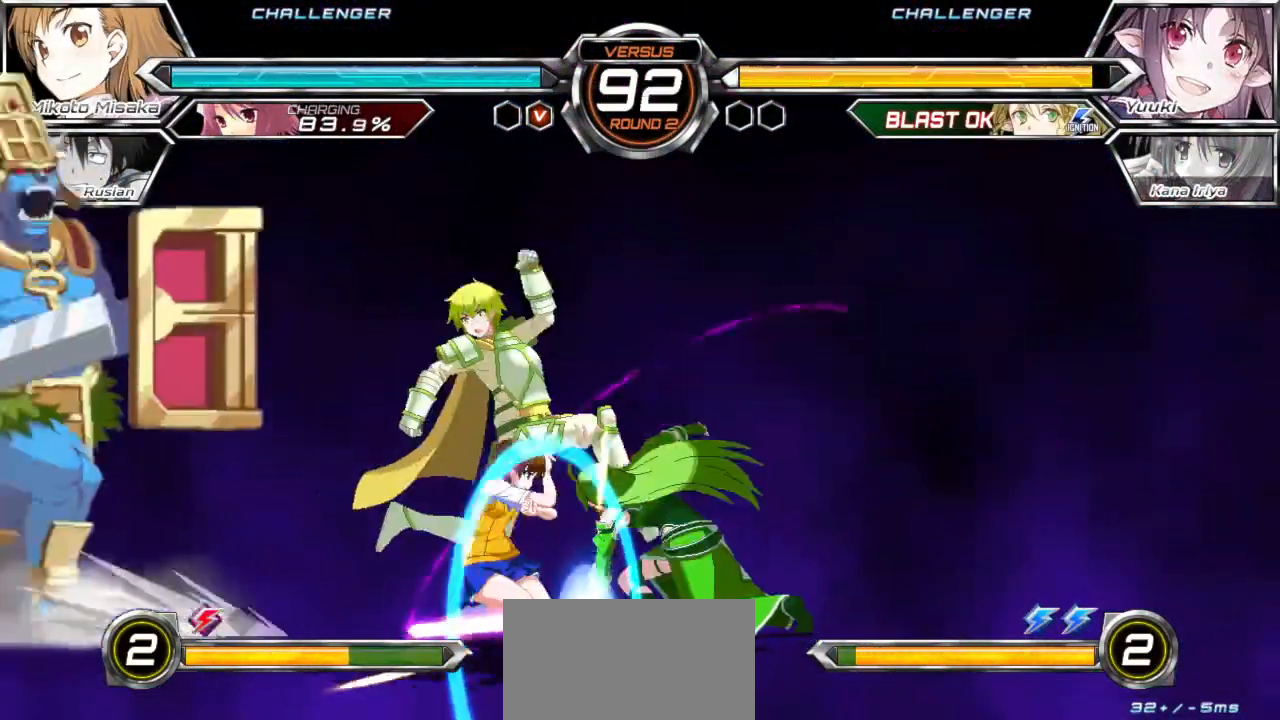
{"dt_ms": 500, "buttons": [], "left_stick": "down-left", "events": []}
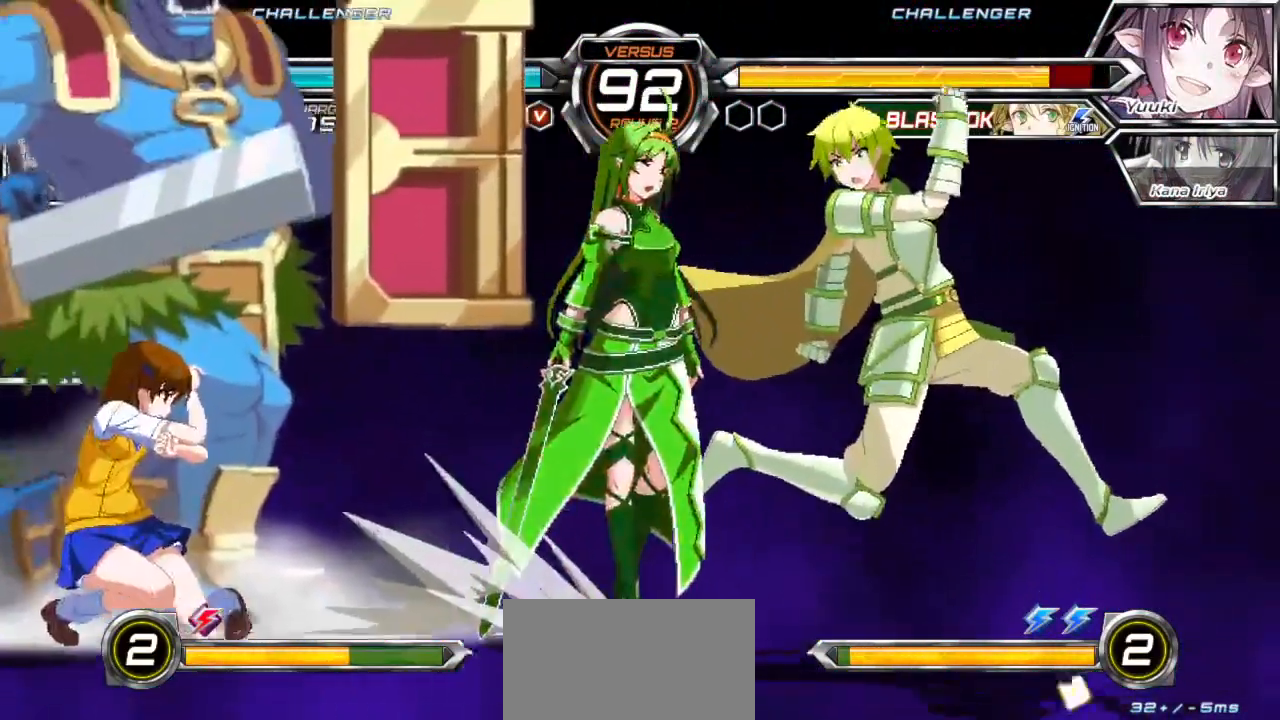
{"dt_ms": 500, "buttons": [], "left_stick": "down-left", "events": []}
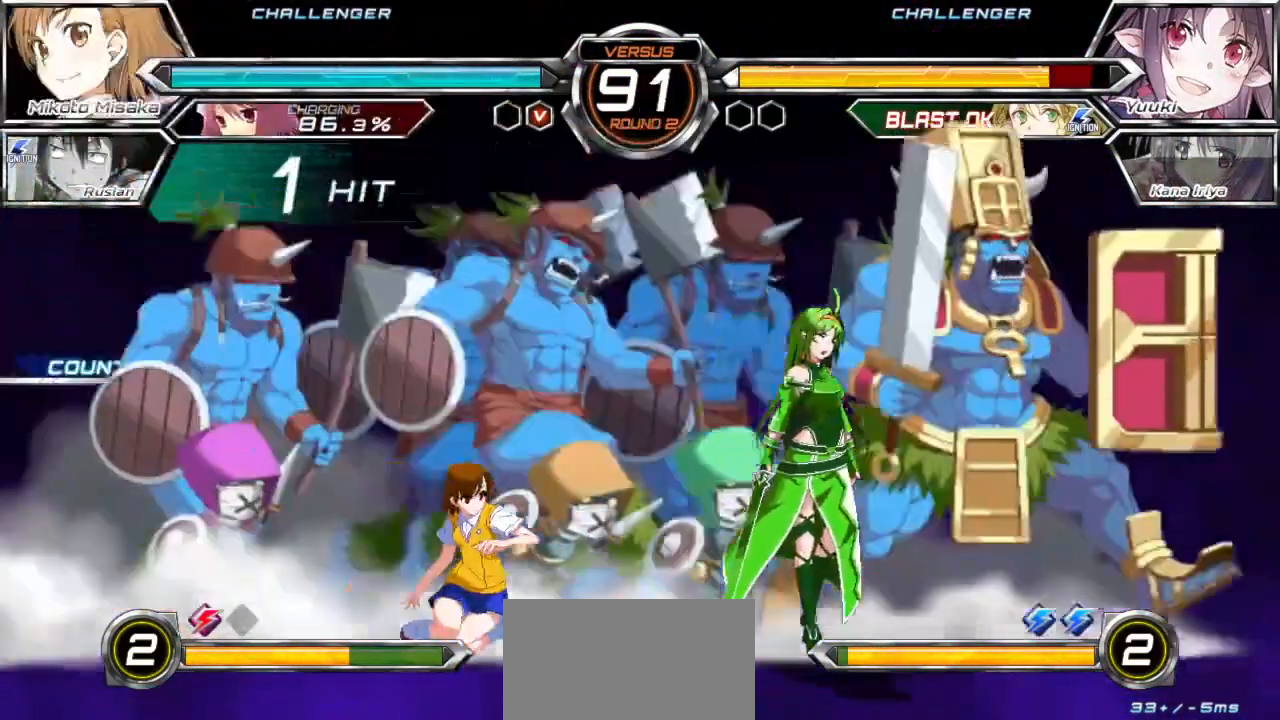
{"dt_ms": 500, "buttons": [], "left_stick": "down-left", "events": []}
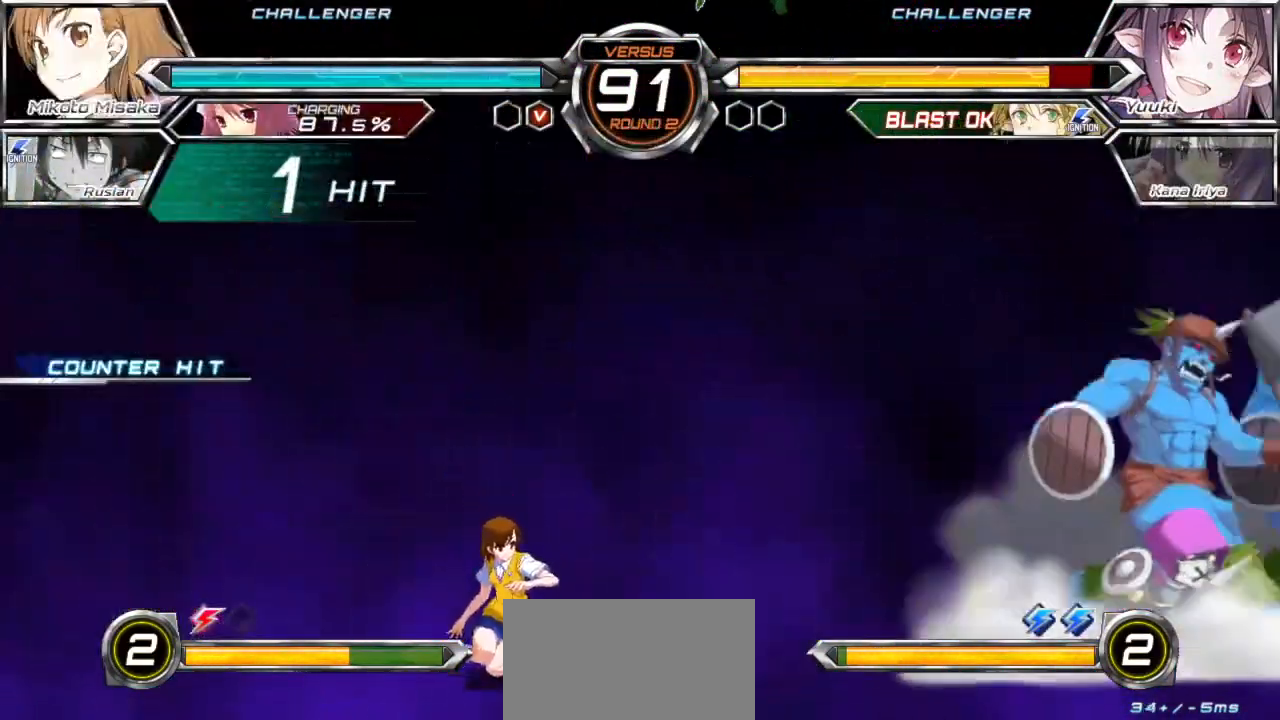
{"dt_ms": 500, "buttons": ["TRIANGLE"], "left_stick": "down-left", "events": [[183, "TRIANGLE", "down"]]}
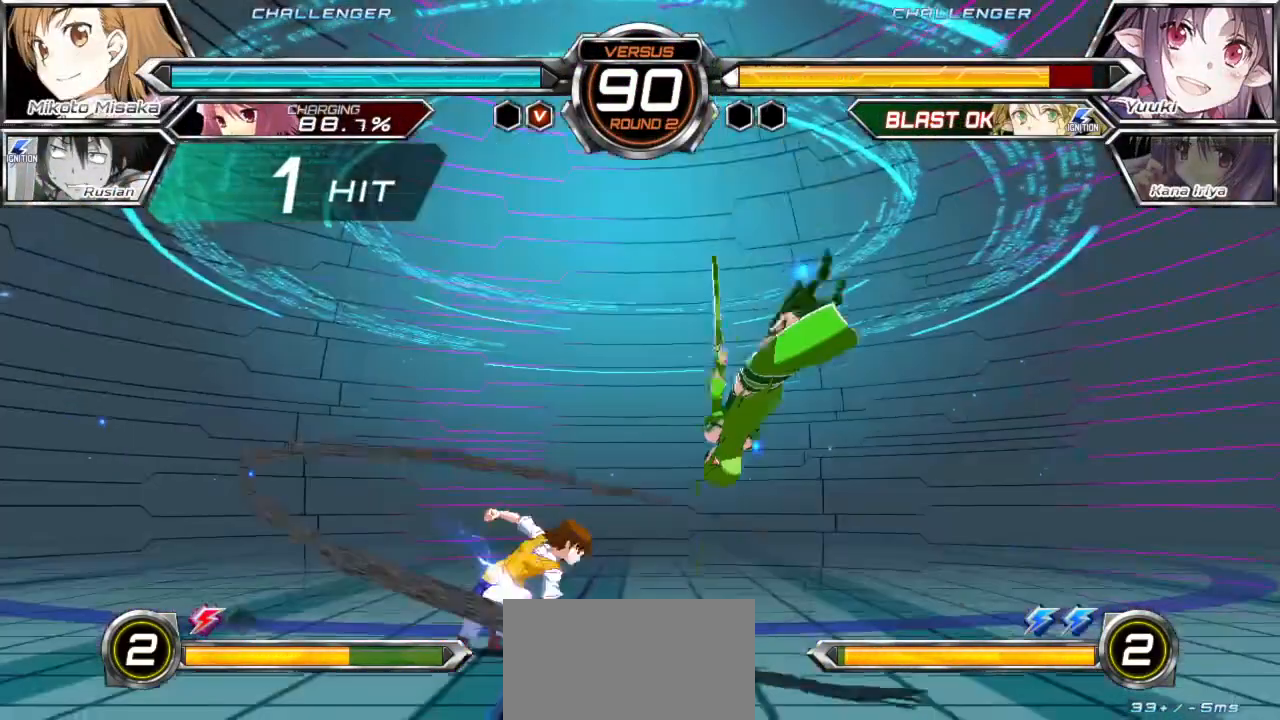
{"dt_ms": 500, "buttons": [], "left_stick": "down", "events": [[183, "TRIANGLE", "up"], [200, "left_stick", "down-right"], [300, "TRIANGLE", "down"], [333, "left_stick", "center"], [450, "TRIANGLE", "up"], [450, "left_stick", "left"], [500, "left_stick", "down"]]}
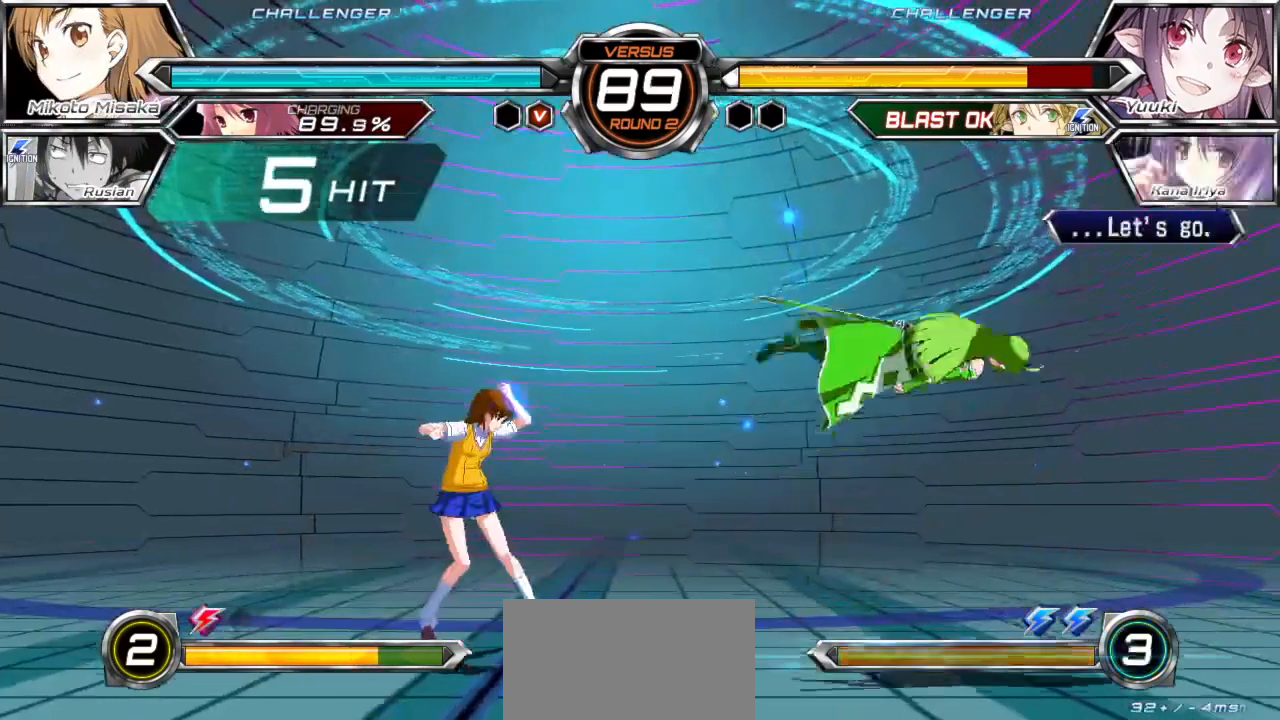
{"dt_ms": 1000, "buttons": [], "left_stick": "center"}
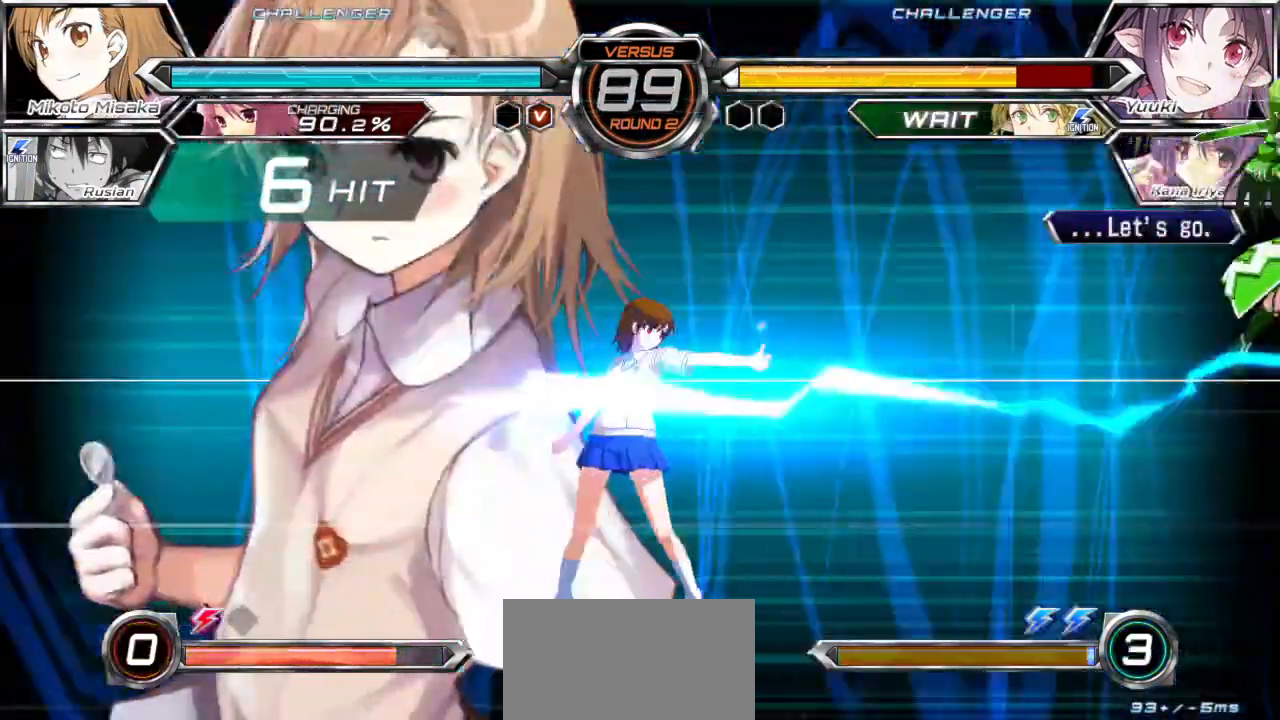
{"dt_ms": 500, "buttons": [], "left_stick": "center", "events": []}
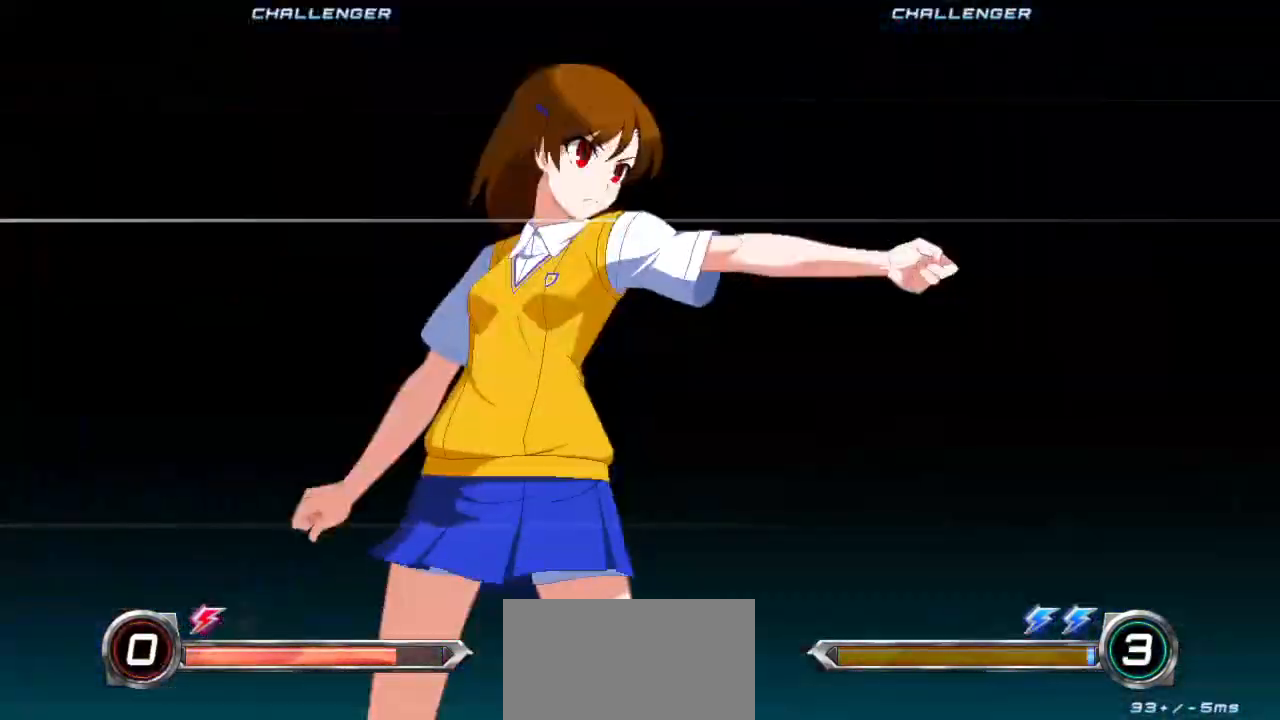
{"dt_ms": 500, "buttons": [], "left_stick": "center", "events": []}
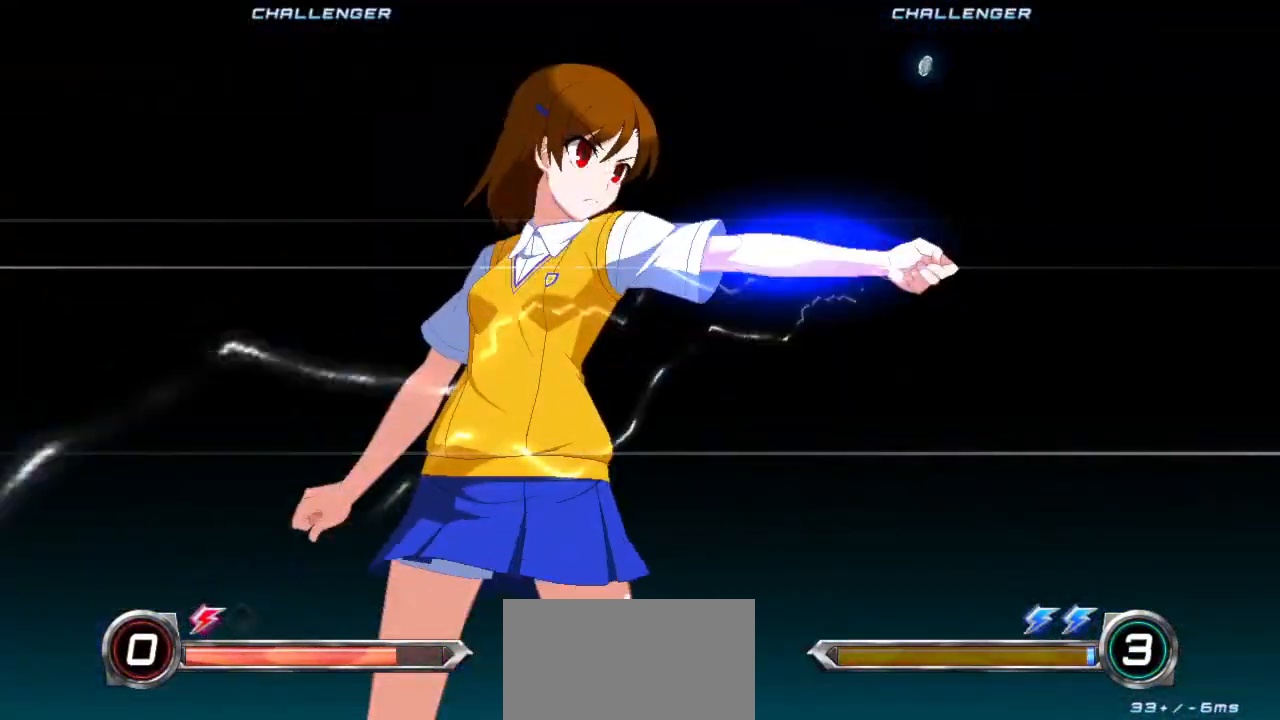
{"dt_ms": 500, "buttons": [], "left_stick": "center", "events": []}
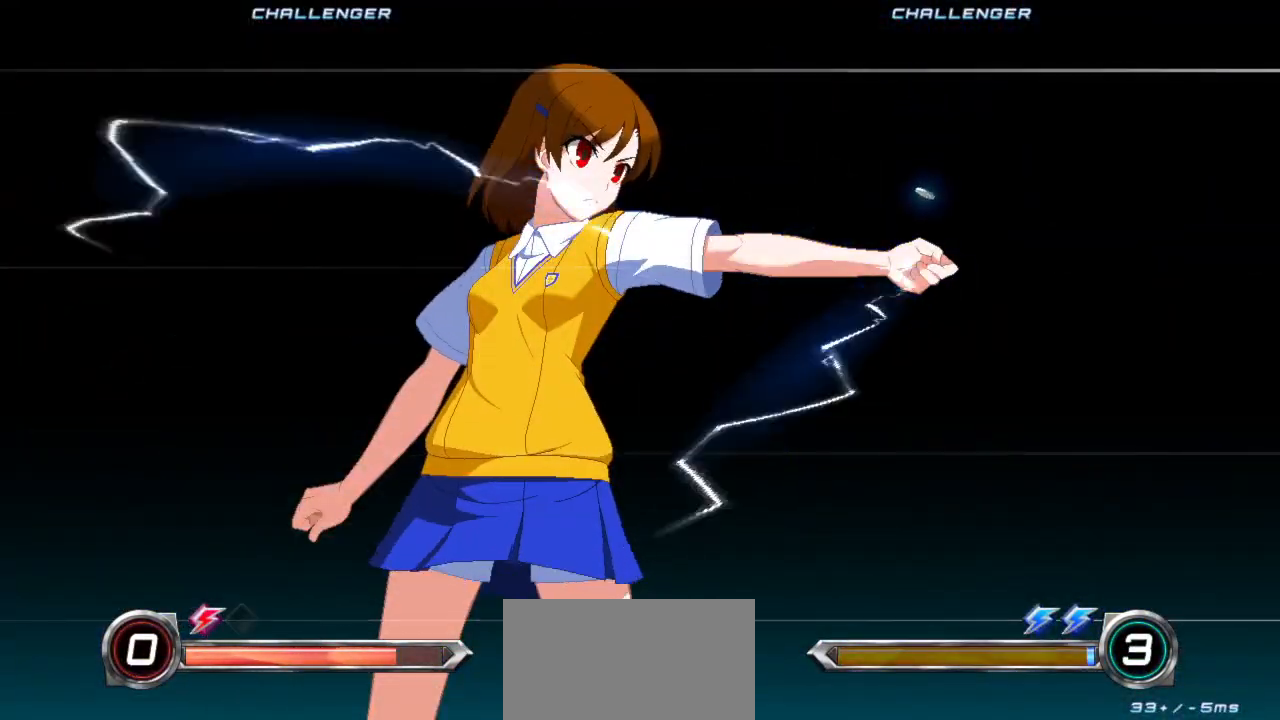
{"dt_ms": 500, "buttons": [], "left_stick": "center"}
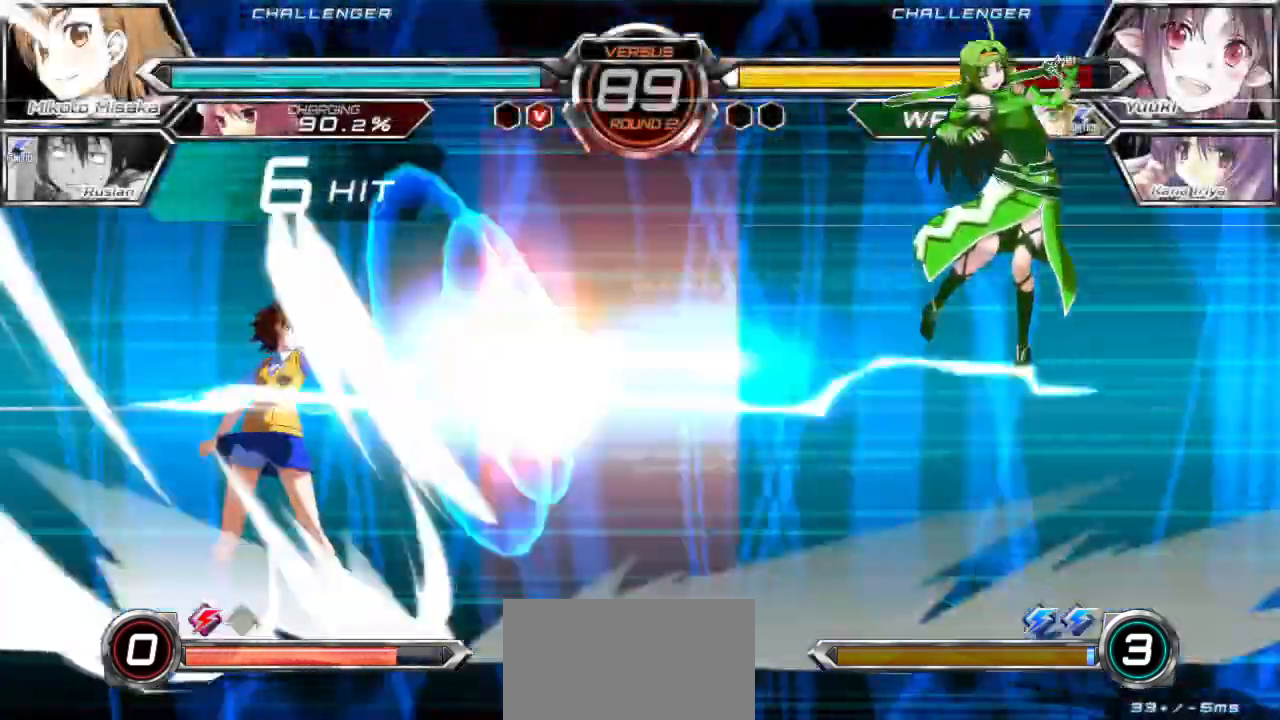
{"dt_ms": 500, "buttons": [], "left_stick": "center", "events": []}
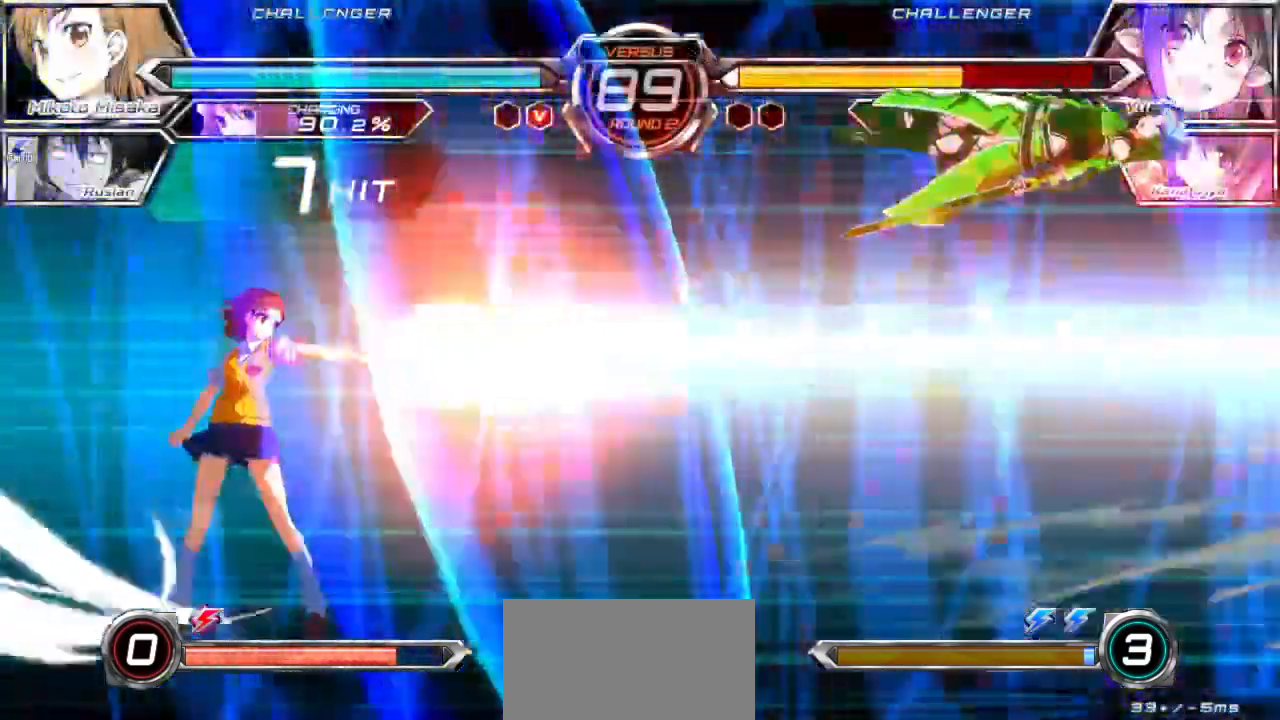
{"dt_ms": 500, "buttons": [], "left_stick": "center"}
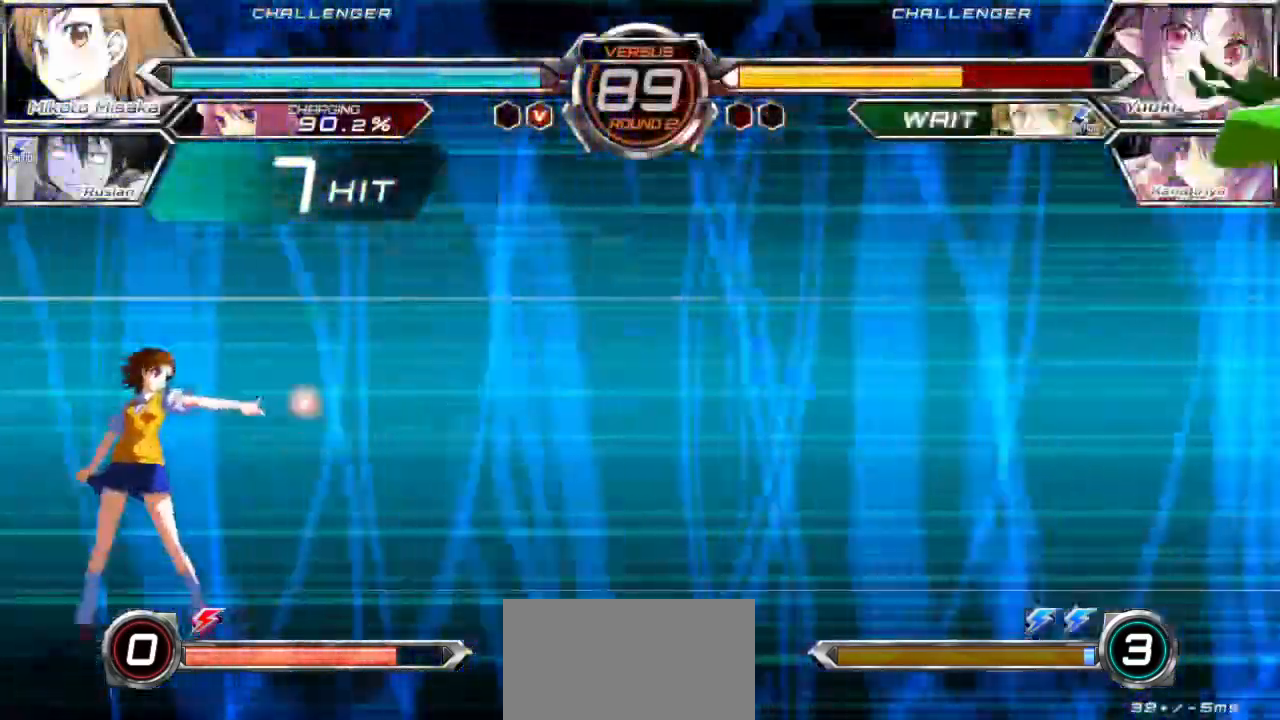
{"dt_ms": 500, "buttons": [], "left_stick": "center", "events": []}
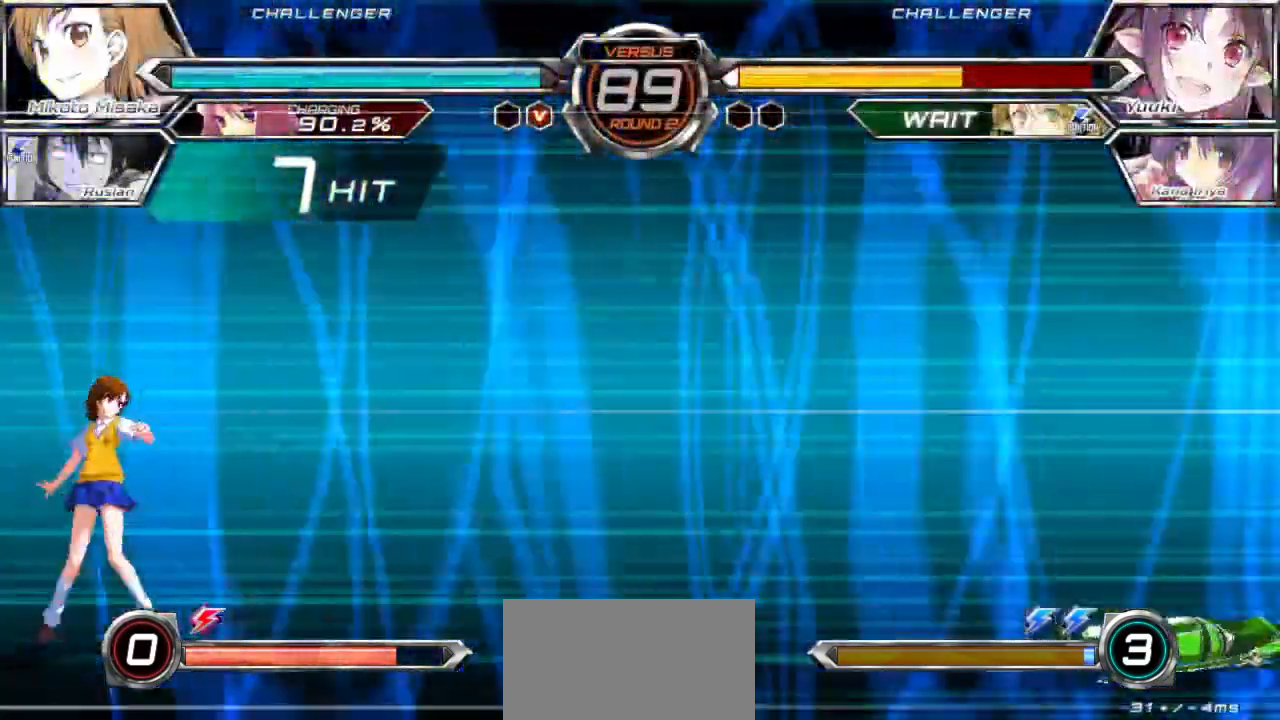
{"dt_ms": 500, "buttons": [], "left_stick": "right", "events": [[183, "left_stick", "right"]]}
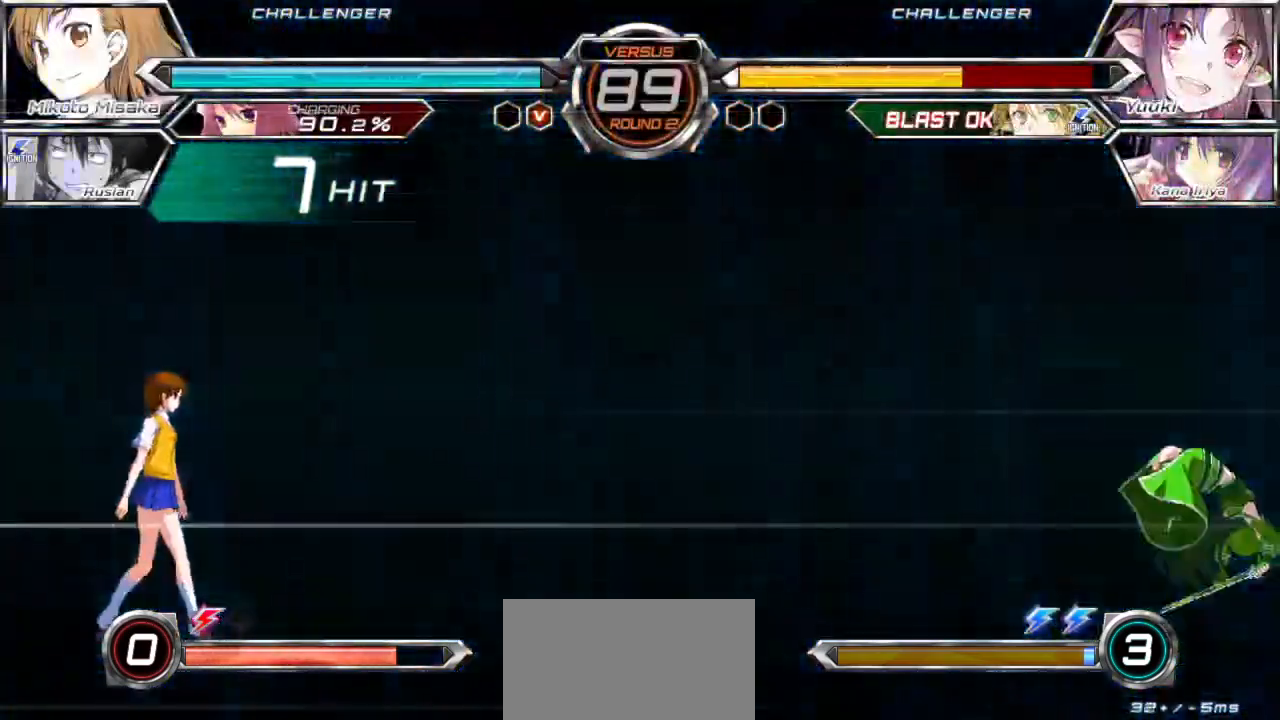
{"dt_ms": 500, "buttons": [], "left_stick": "center", "events": [[100, "left_stick", "center"], [150, "left_stick", "left"], [483, "left_stick", "center"]]}
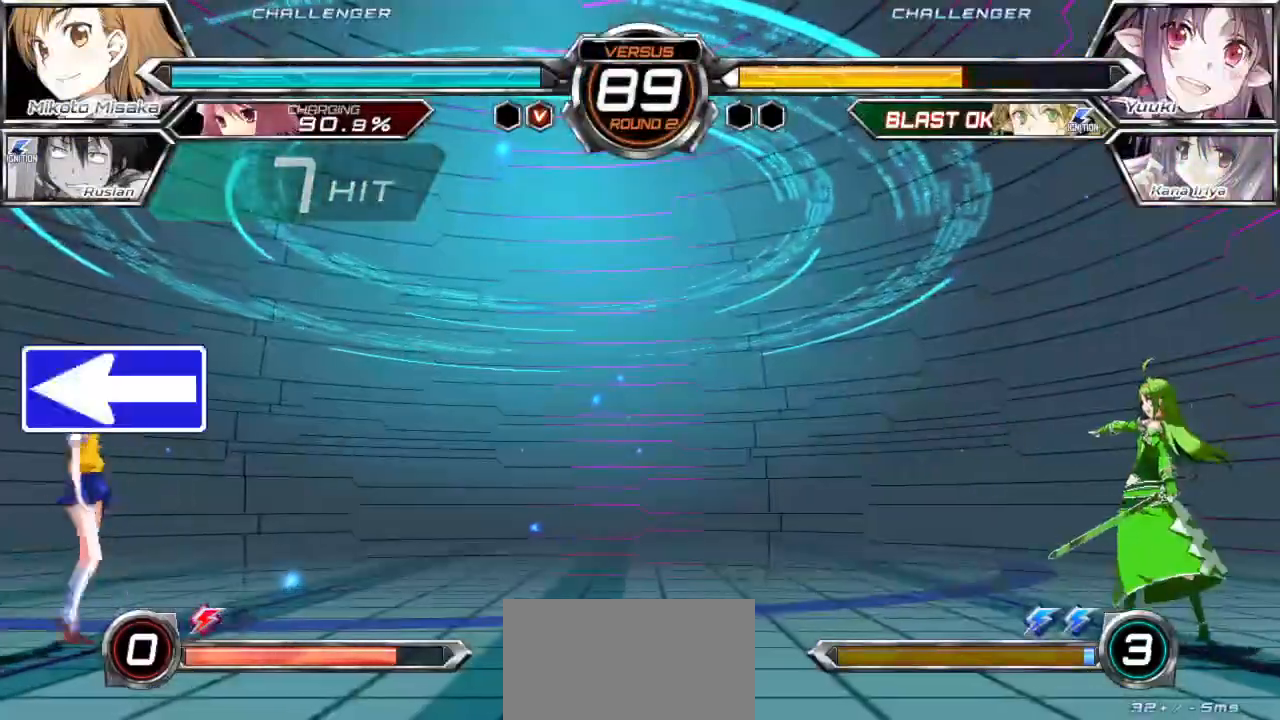
{"dt_ms": 500, "buttons": [], "left_stick": "center", "events": [[233, "CROSS", "down"], [233, "SQUARE", "down"], [233, "left_stick", "down"], [333, "CROSS", "up"], [333, "SQUARE", "up"], [350, "left_stick", "center"]]}
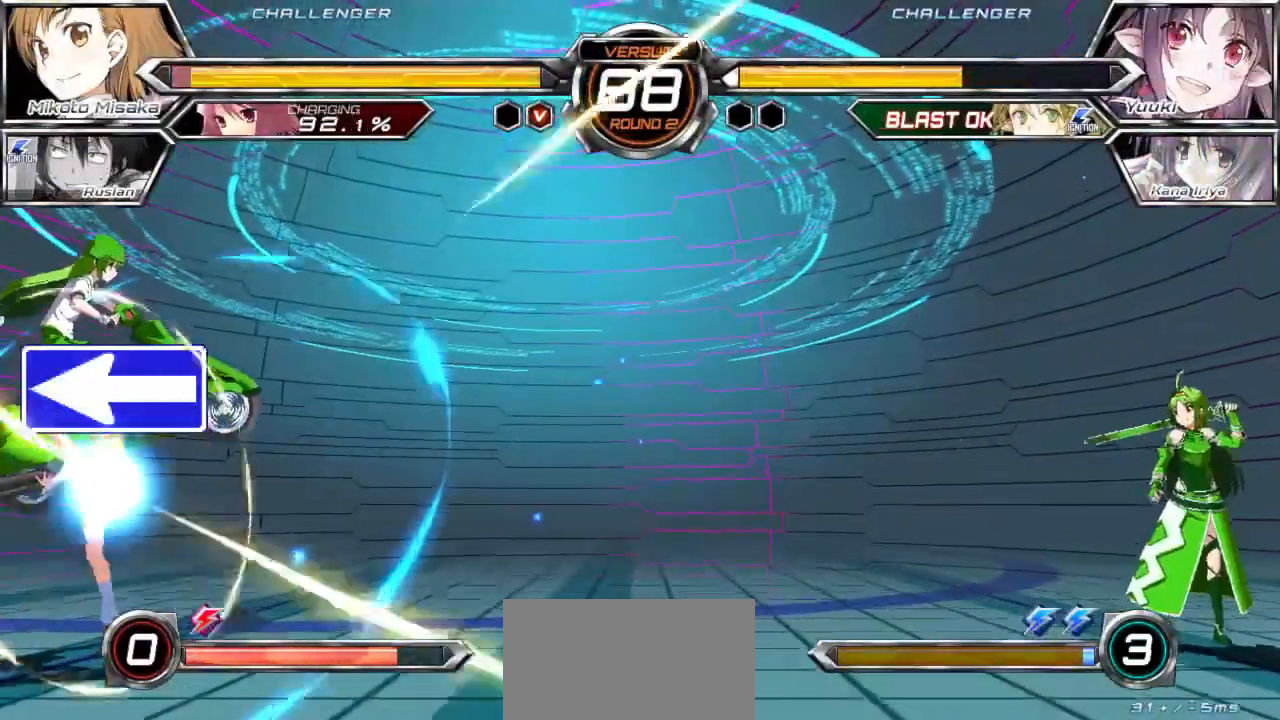
{"dt_ms": 500, "buttons": [], "left_stick": "center", "events": []}
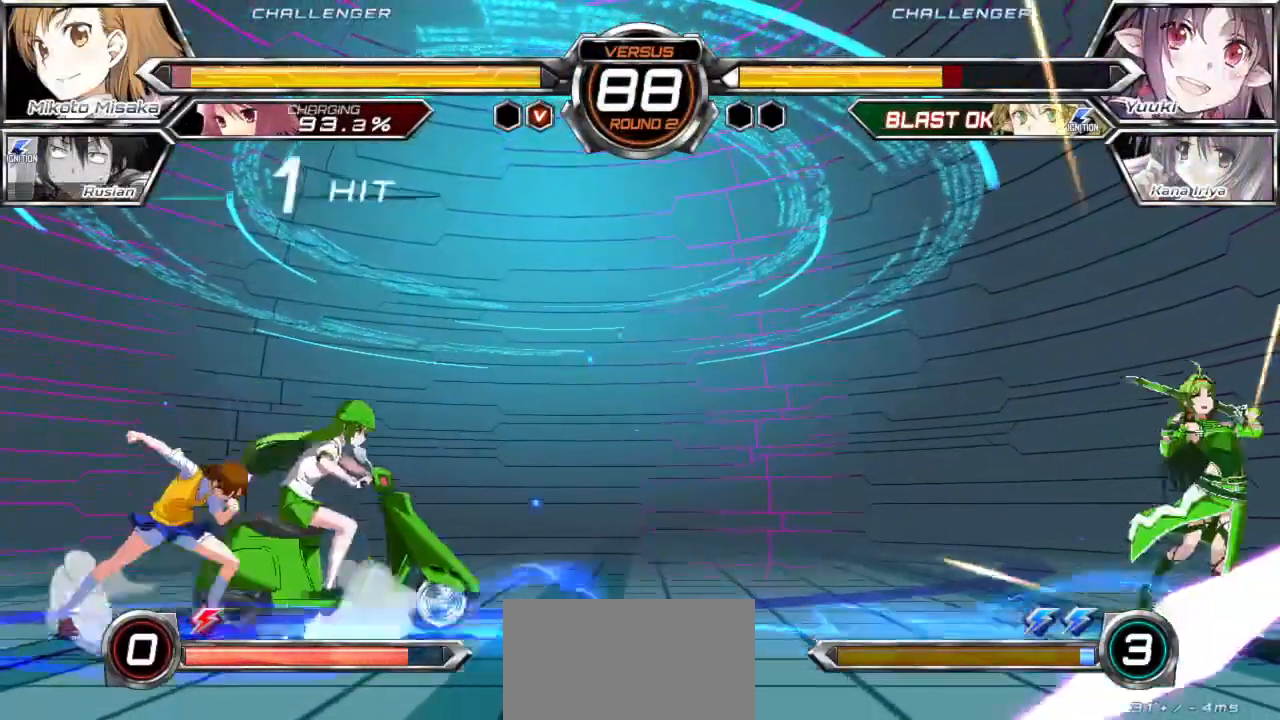
{"dt_ms": 500, "buttons": [], "left_stick": "center", "events": []}
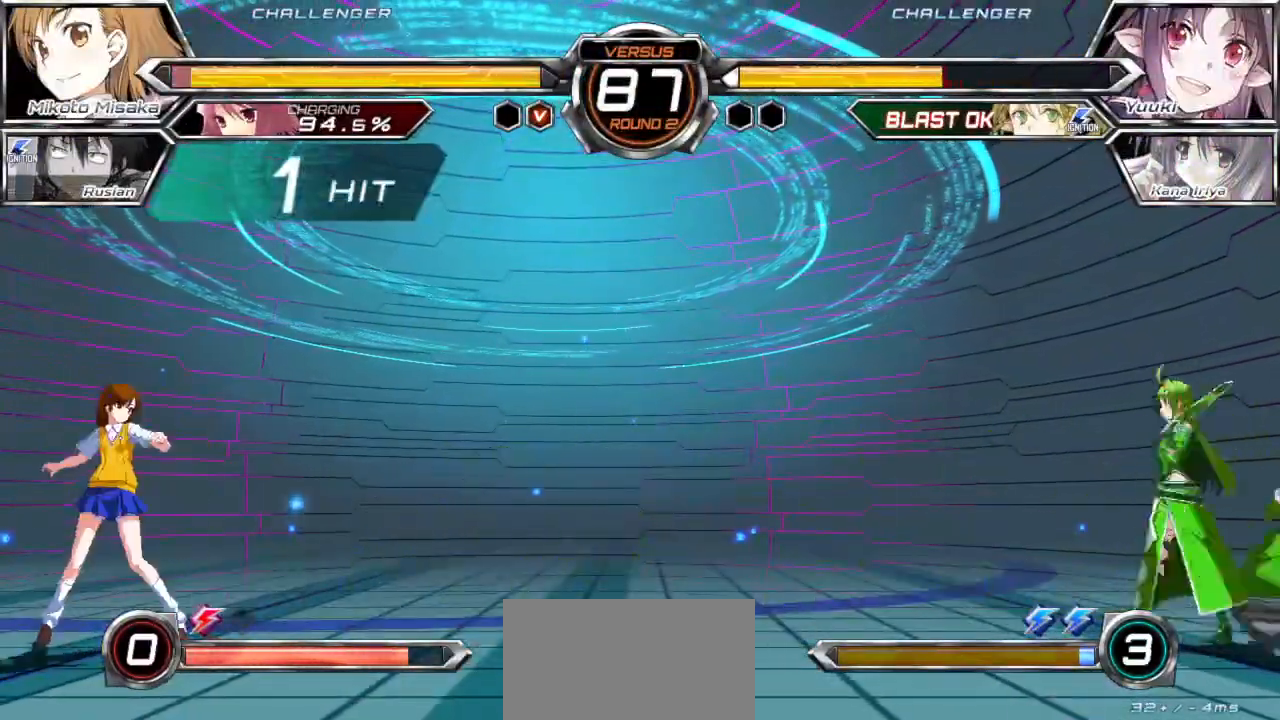
{"dt_ms": 500, "buttons": ["TRIANGLE"], "left_stick": "center", "events": [[183, "left_stick", "right"], [300, "TRIANGLE", "down"], [300, "left_stick", "center"]]}
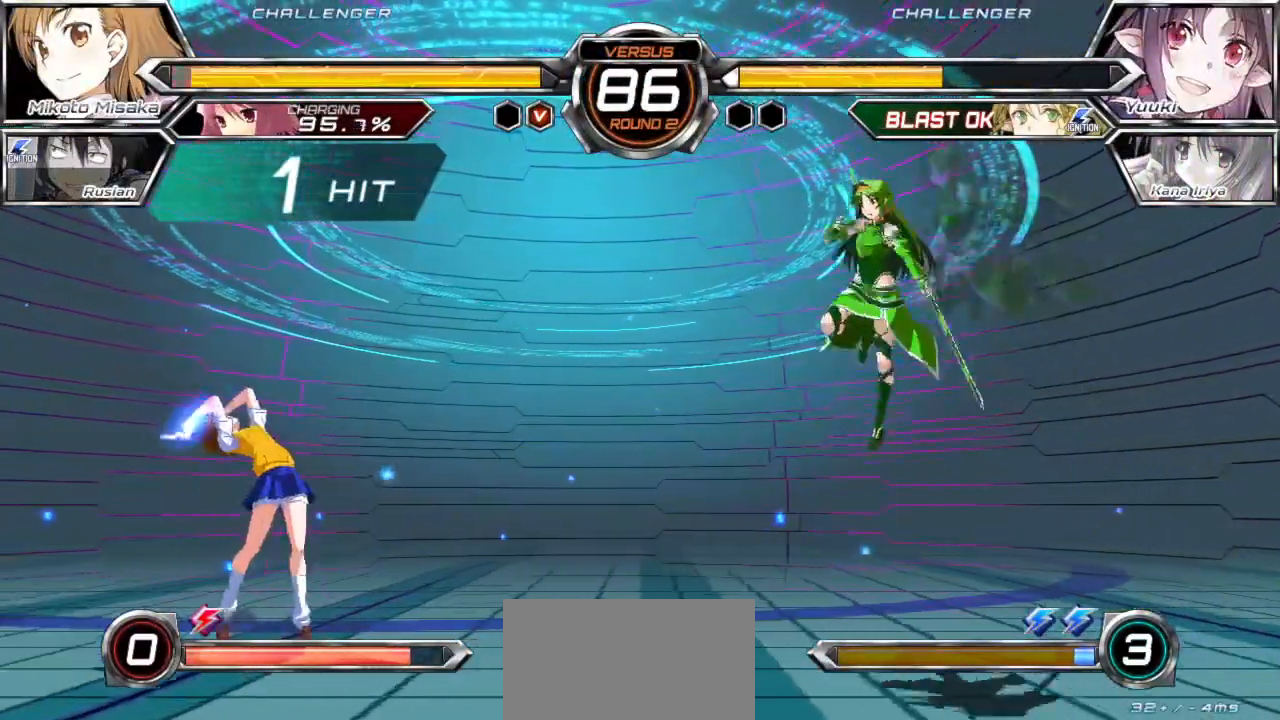
{"dt_ms": 500, "buttons": ["TRIANGLE"], "left_stick": "center", "events": []}
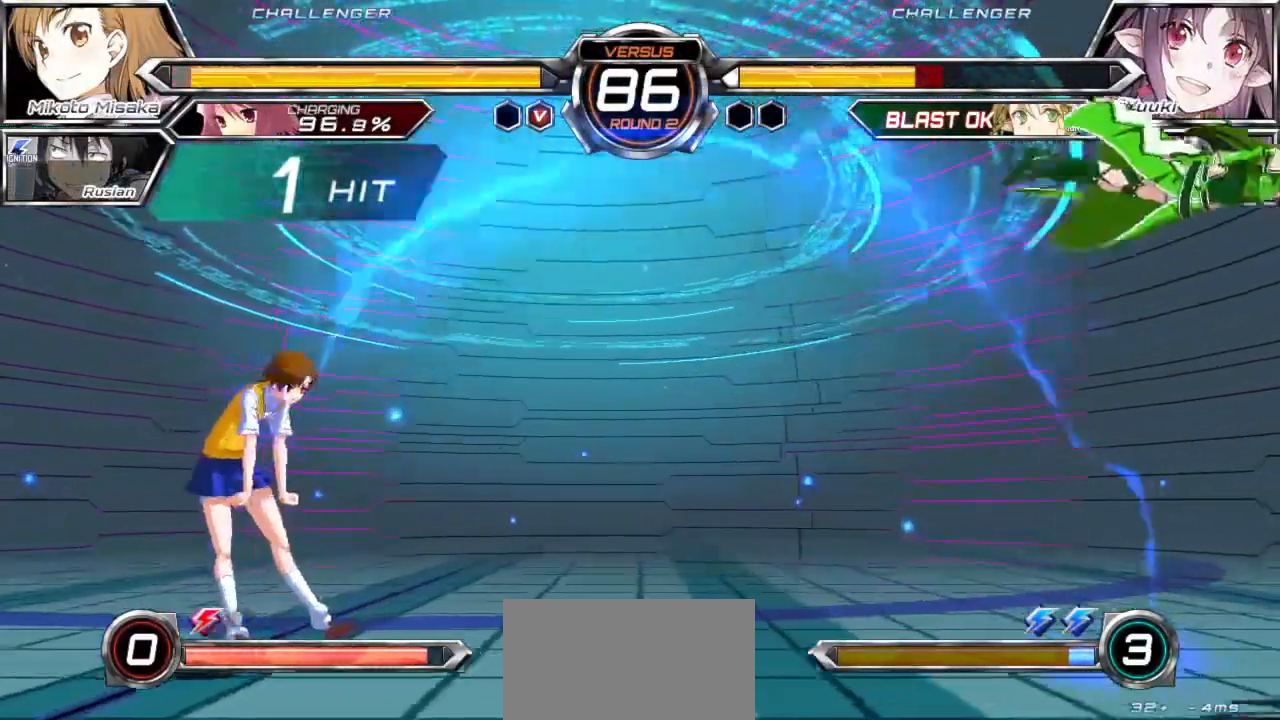
{"dt_ms": 500, "buttons": [], "left_stick": "left", "events": [[67, "TRIANGLE", "up"], [383, "left_stick", "left"]]}
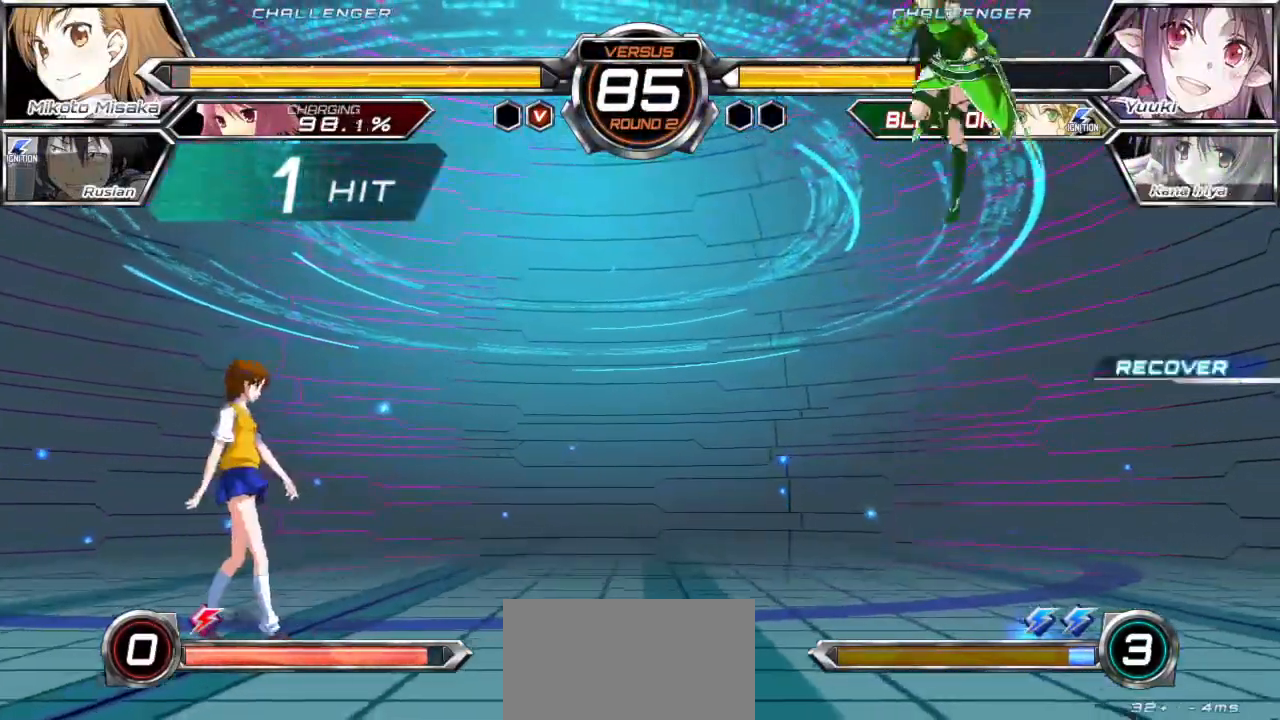
{"dt_ms": 500, "buttons": [], "left_stick": "up-left", "events": [[483, "left_stick", "up-left"]]}
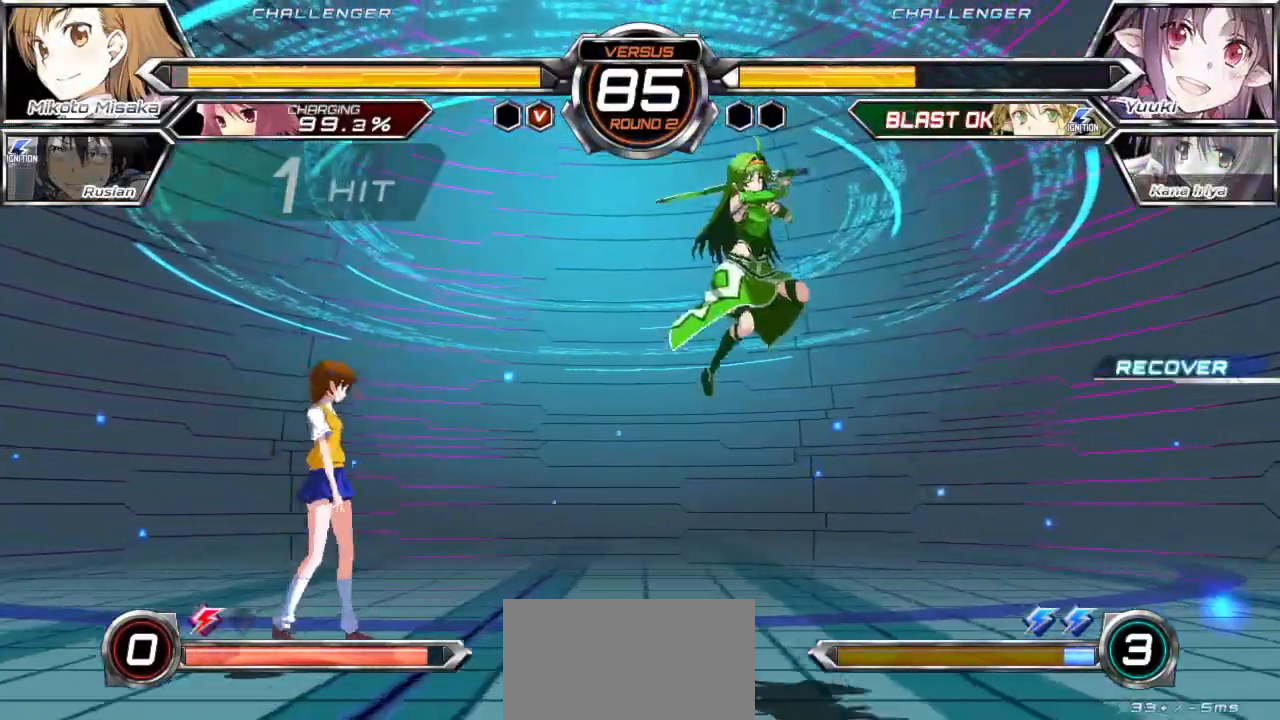
{"dt_ms": 500, "buttons": [], "left_stick": "center", "events": [[250, "left_stick", "left"], [417, "left_stick", "center"]]}
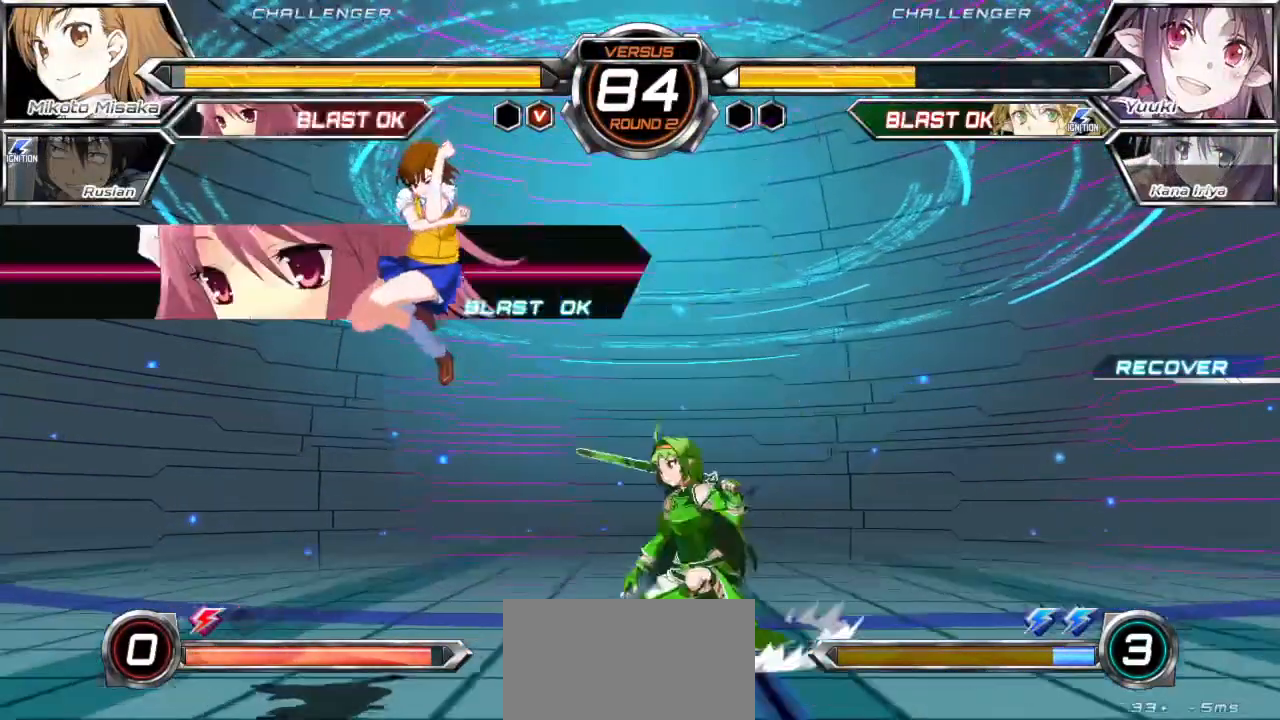
{"dt_ms": 500, "buttons": [], "left_stick": "left", "events": [[17, "left_stick", "up-left"], [167, "left_stick", "left"], [217, "SQUARE", "down"], [300, "SQUARE", "up"], [417, "TRIANGLE", "down"], [500, "TRIANGLE", "up"]]}
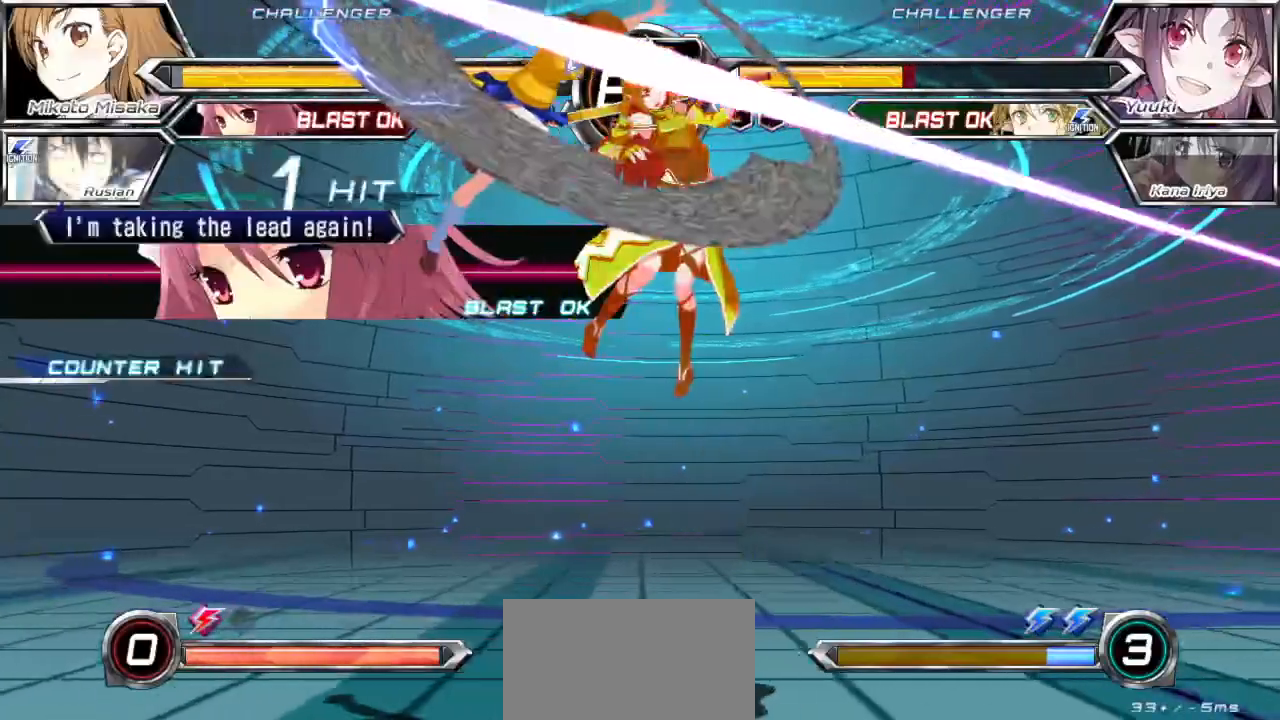
{"dt_ms": 500, "buttons": [], "left_stick": "right", "events": [[267, "left_stick", "center"], [317, "left_stick", "right"]]}